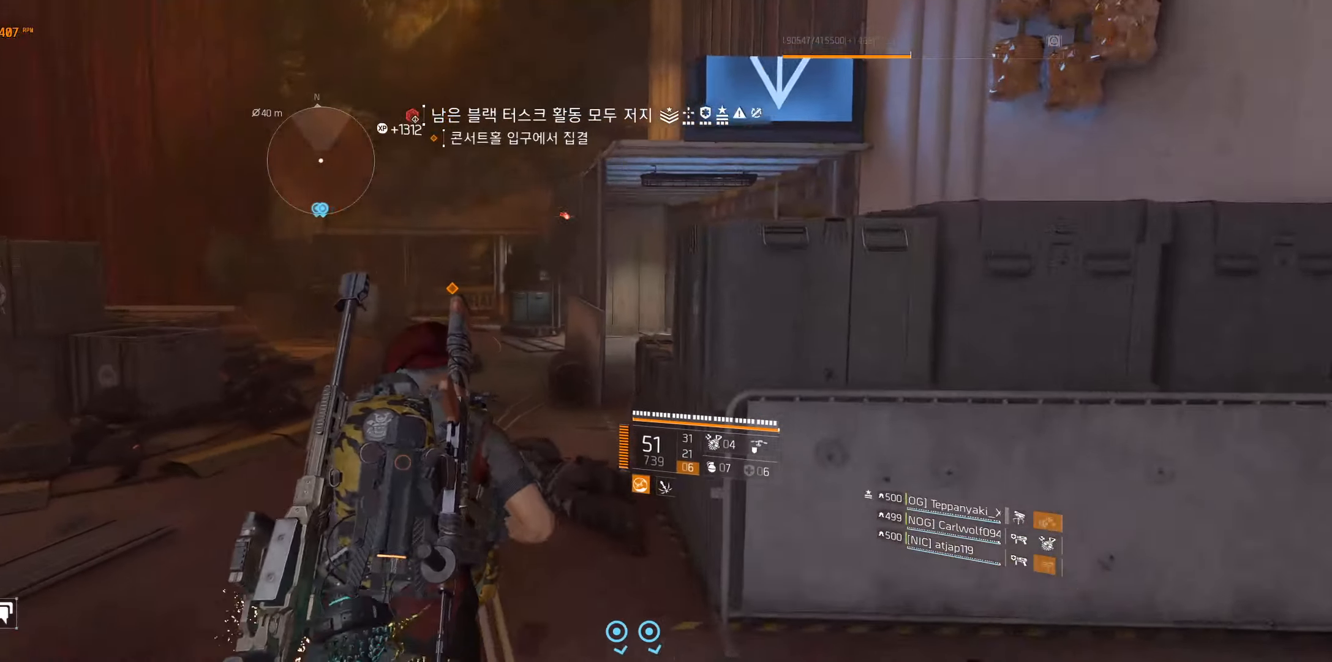
Gameplay with a controller (Xbox layout); each line is a JSON object with the inputs held at the frame after it. "events" lists button and stick changes between this image and that frame as [ms after this image, input, new state], when the widget could be followed in between. Not read: DPAD_DOWN DPAD_LEFT DPAD_RIGHT DPAD_UP HOME L1 L2 L3 R1 R2 R3 other_buttons right_stick.
{"buttons": [], "left_stick": "up", "events": []}
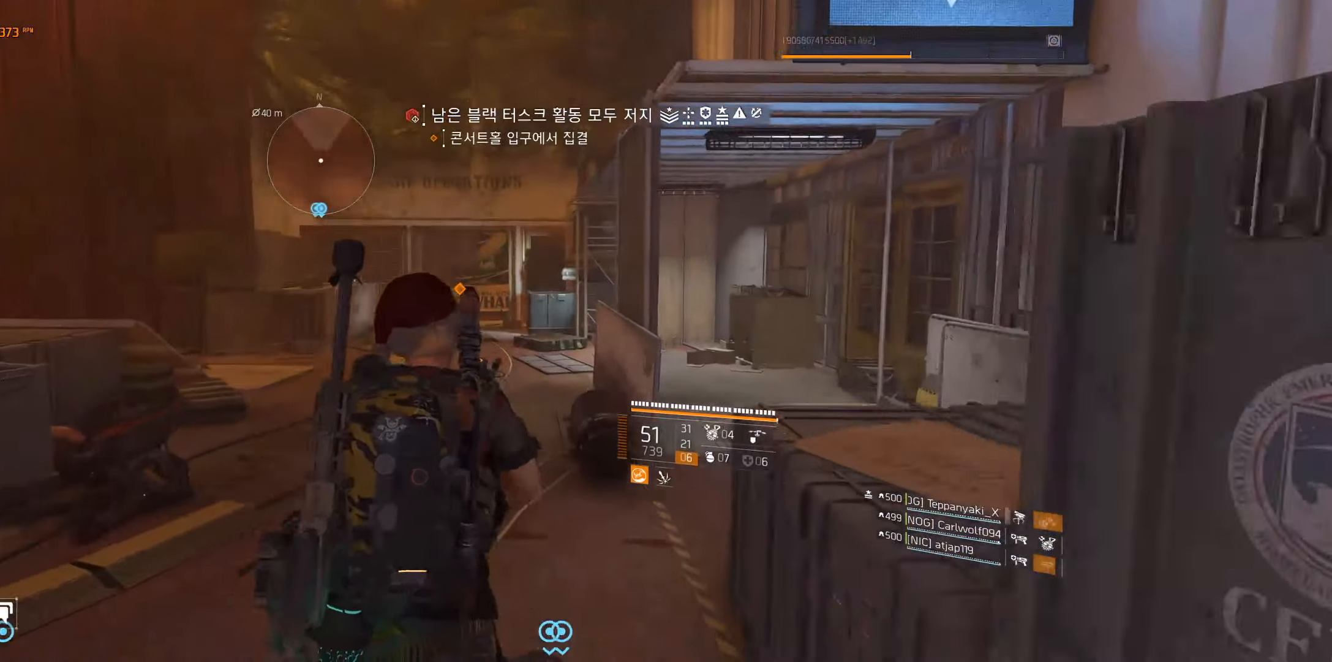
{"buttons": [], "left_stick": "up", "events": []}
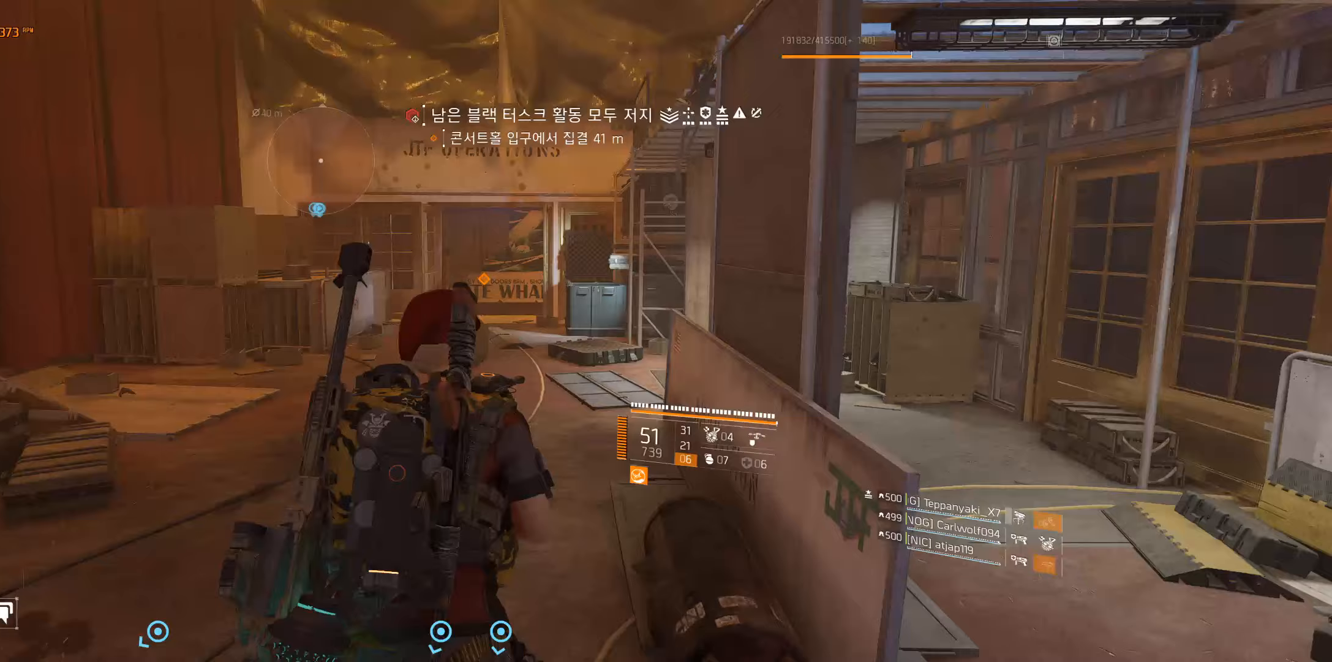
{"buttons": [], "left_stick": "up", "events": []}
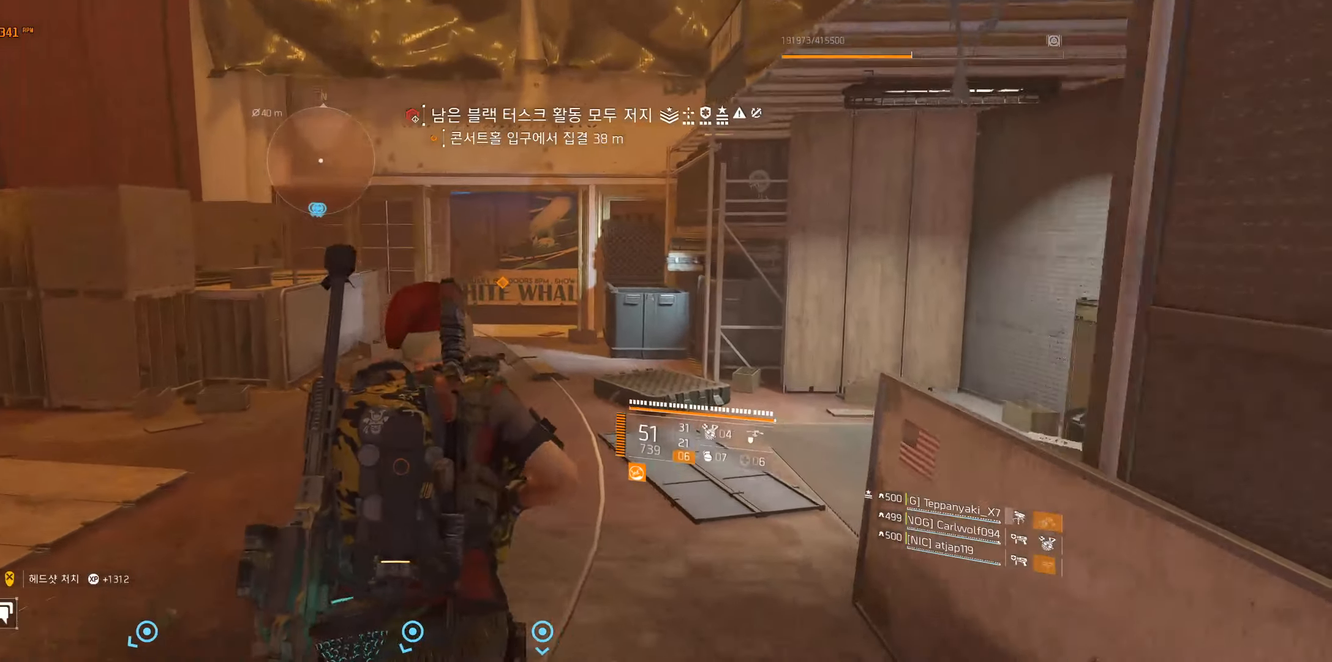
{"buttons": [], "left_stick": "up", "events": []}
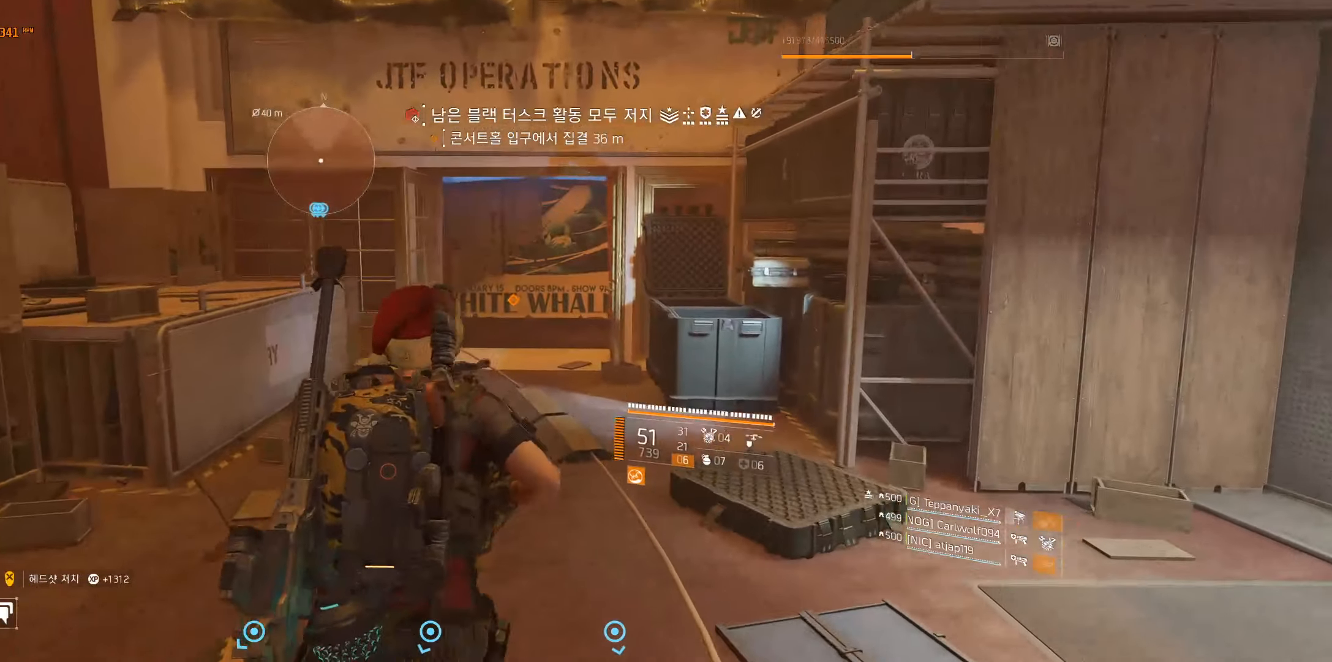
{"buttons": [], "left_stick": "up", "events": []}
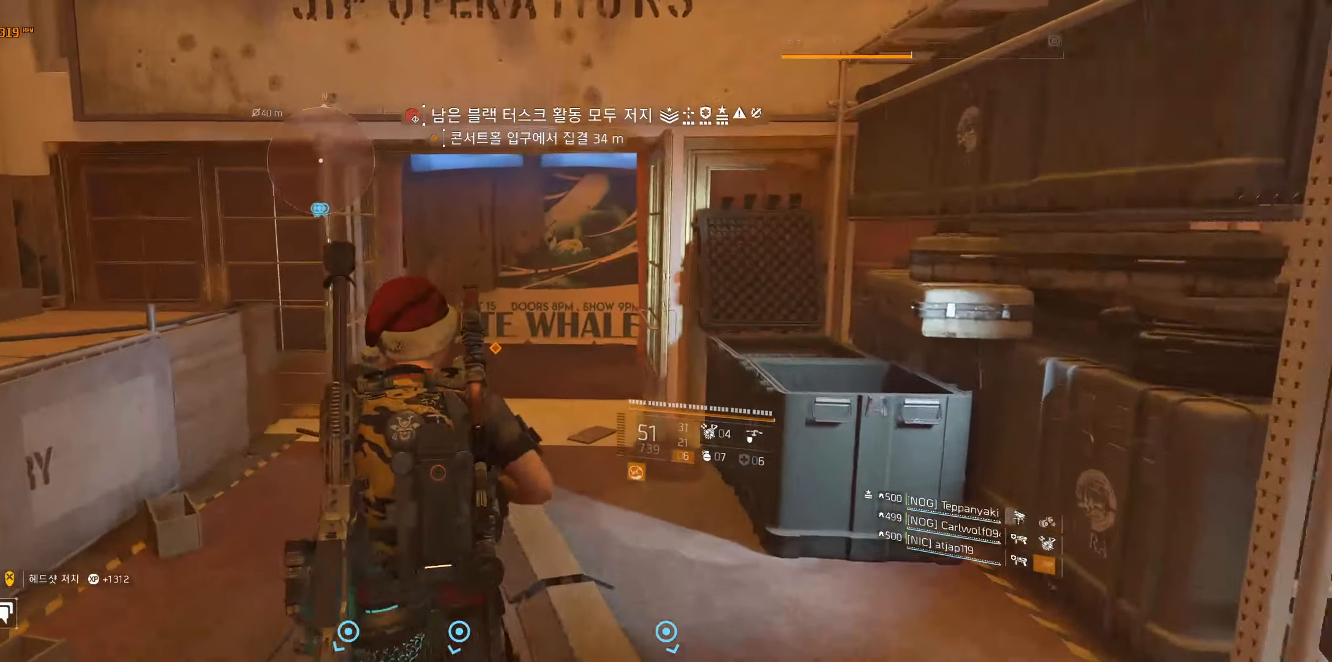
{"buttons": [], "left_stick": "up", "events": []}
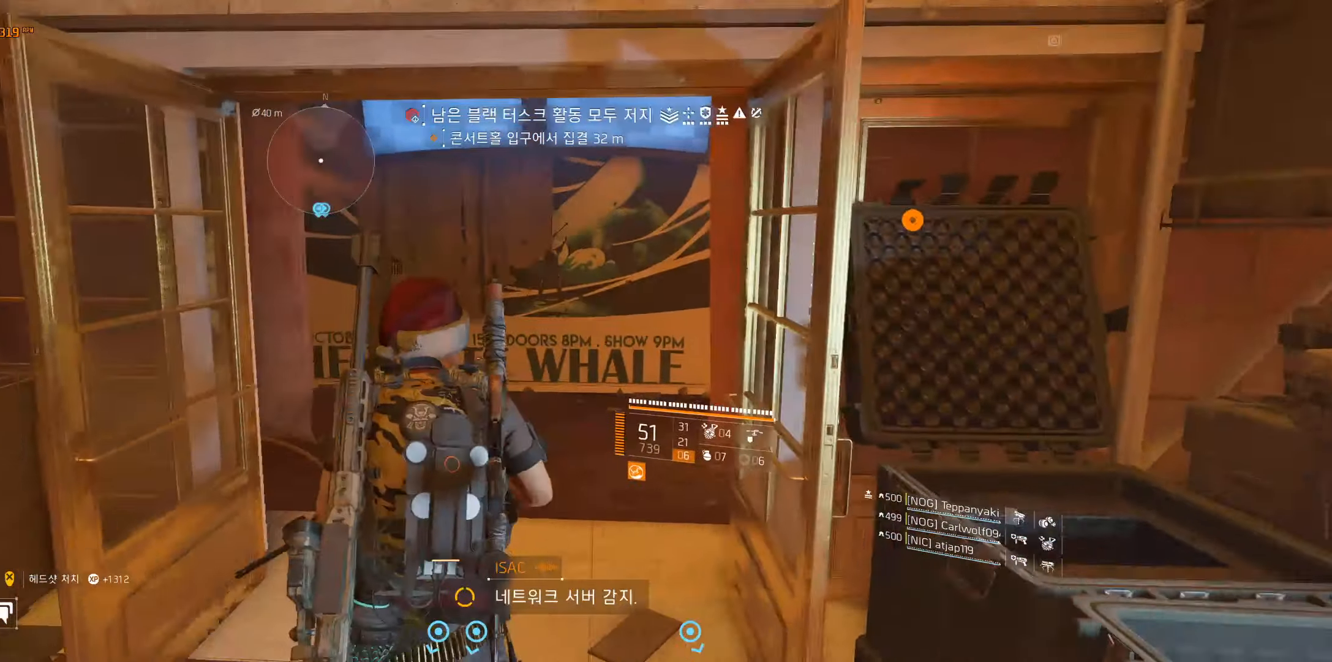
{"buttons": [], "left_stick": "center", "events": [[217, "left_stick", "center"]]}
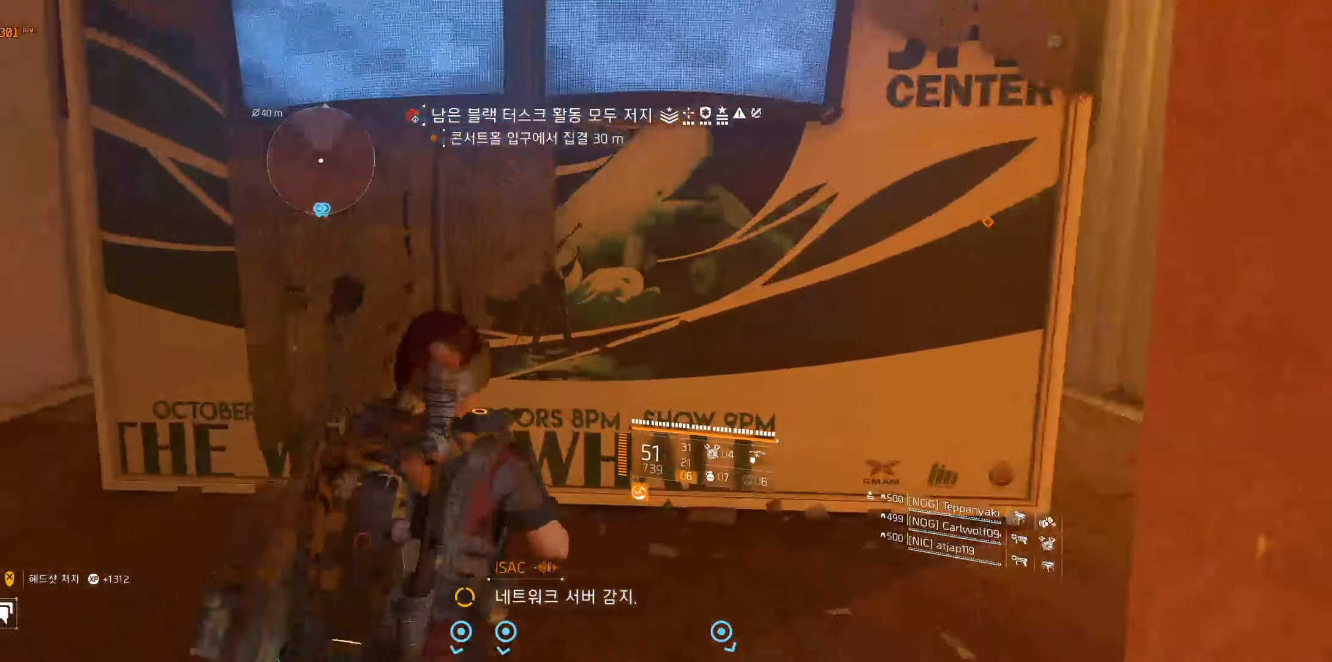
{"buttons": [], "left_stick": "center", "events": []}
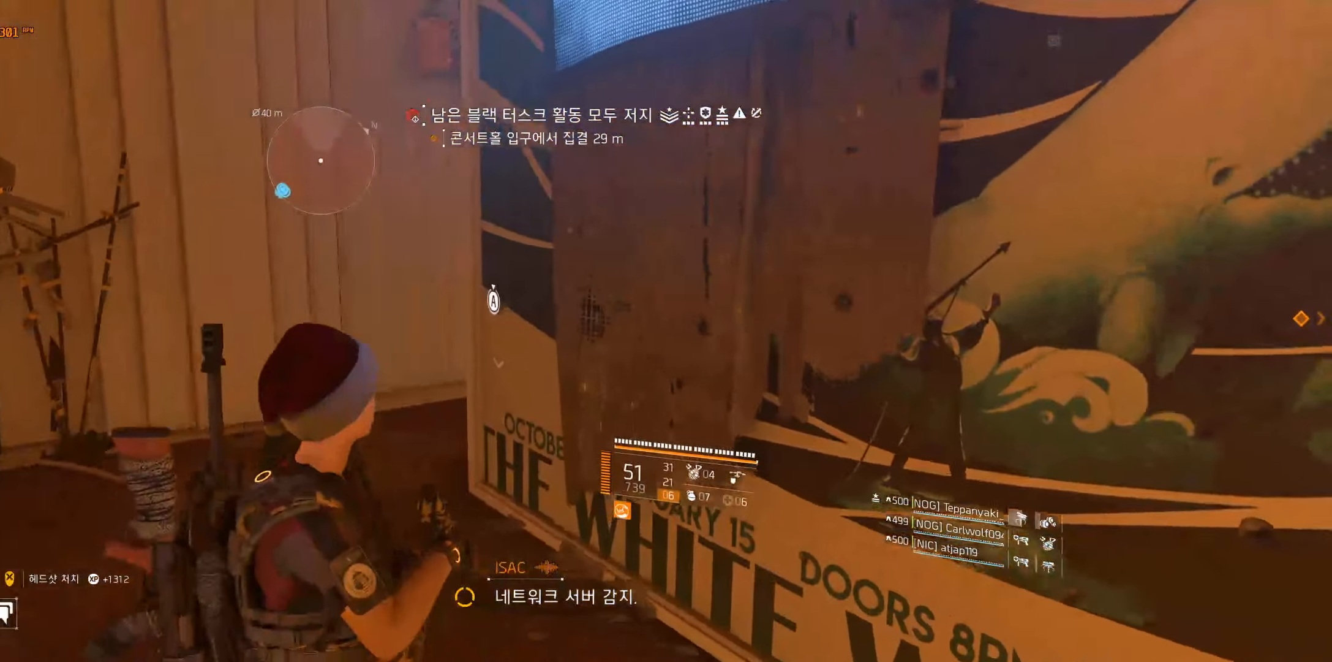
{"buttons": [], "left_stick": "up-right", "events": [[83, "left_stick", "up-right"]]}
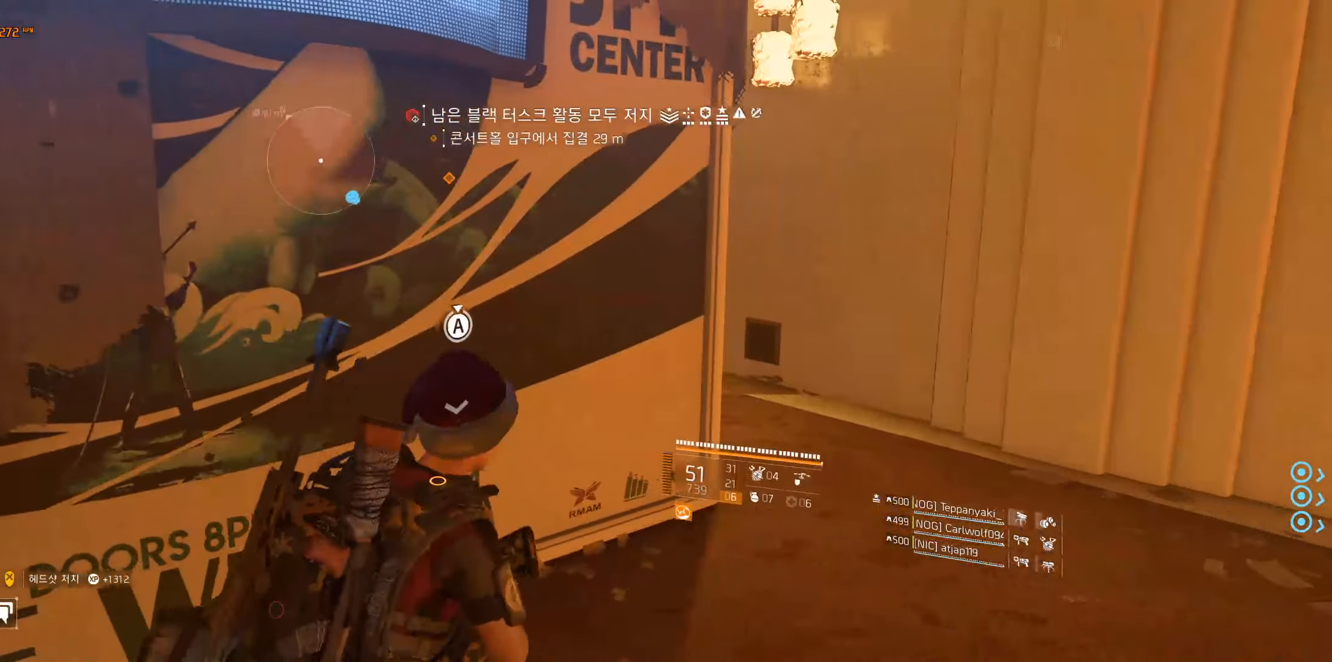
{"buttons": [], "left_stick": "up", "events": [[117, "left_stick", "up"]]}
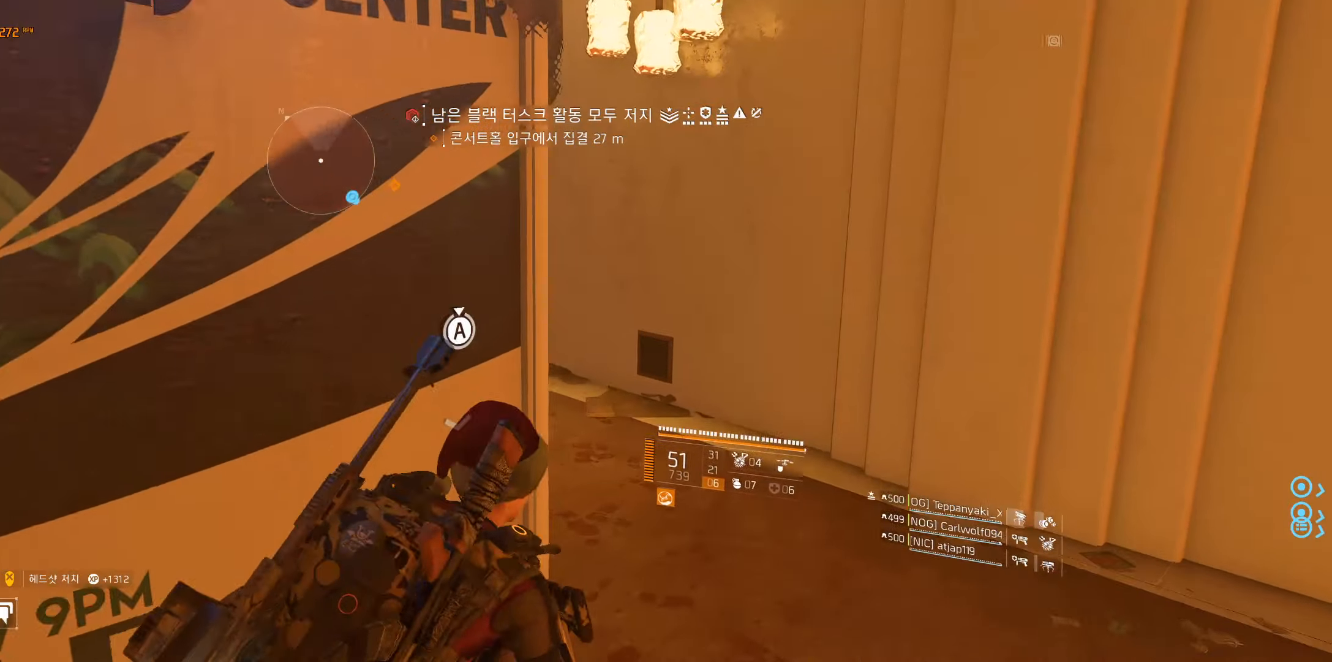
{"buttons": [], "left_stick": "up", "events": []}
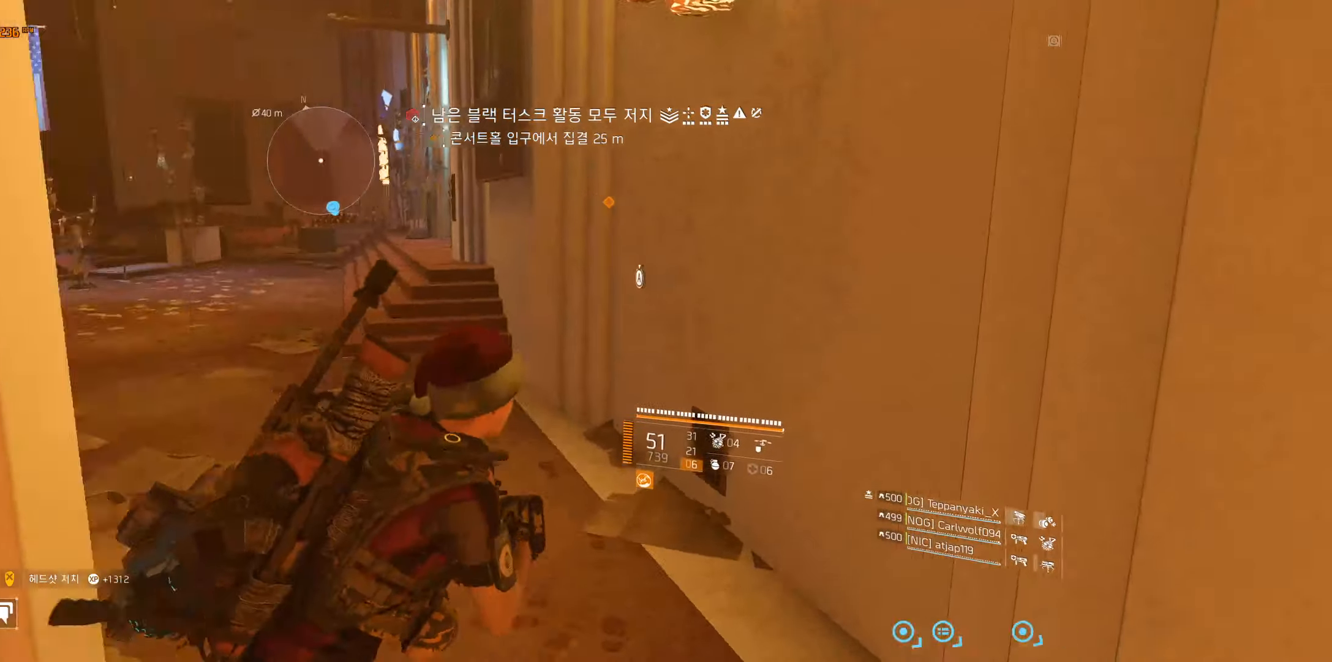
{"buttons": [], "left_stick": "up", "events": []}
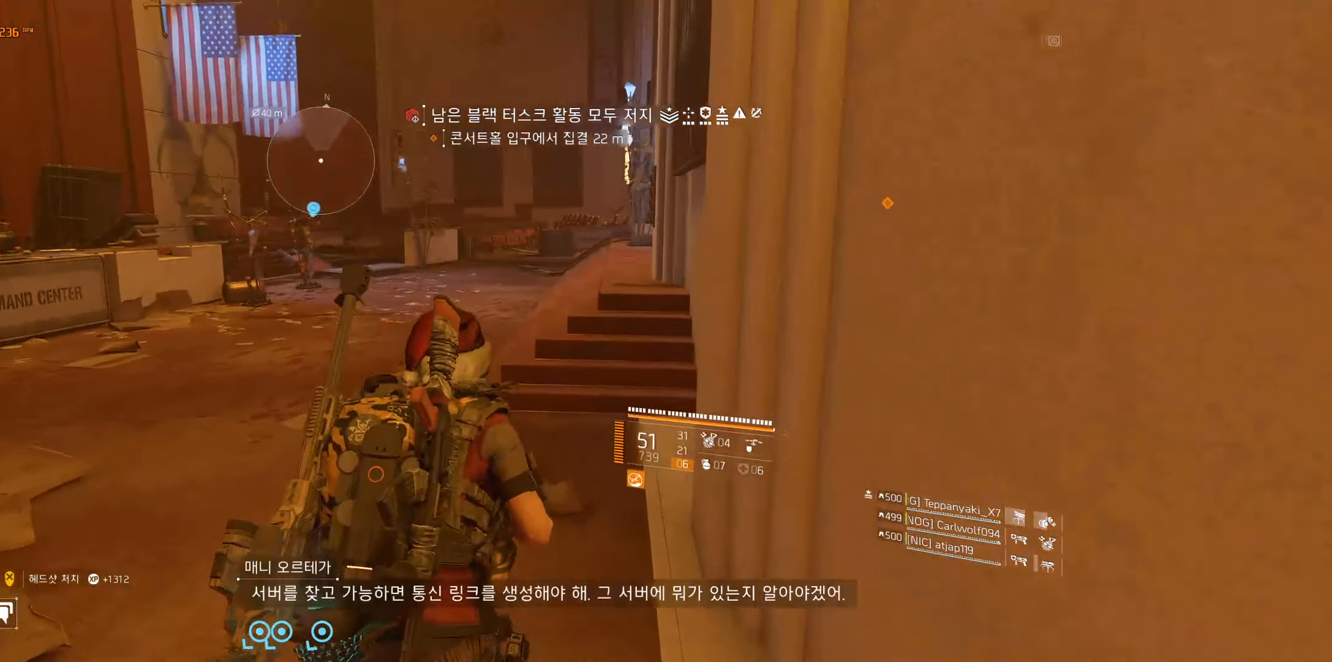
{"buttons": [], "left_stick": "up", "events": []}
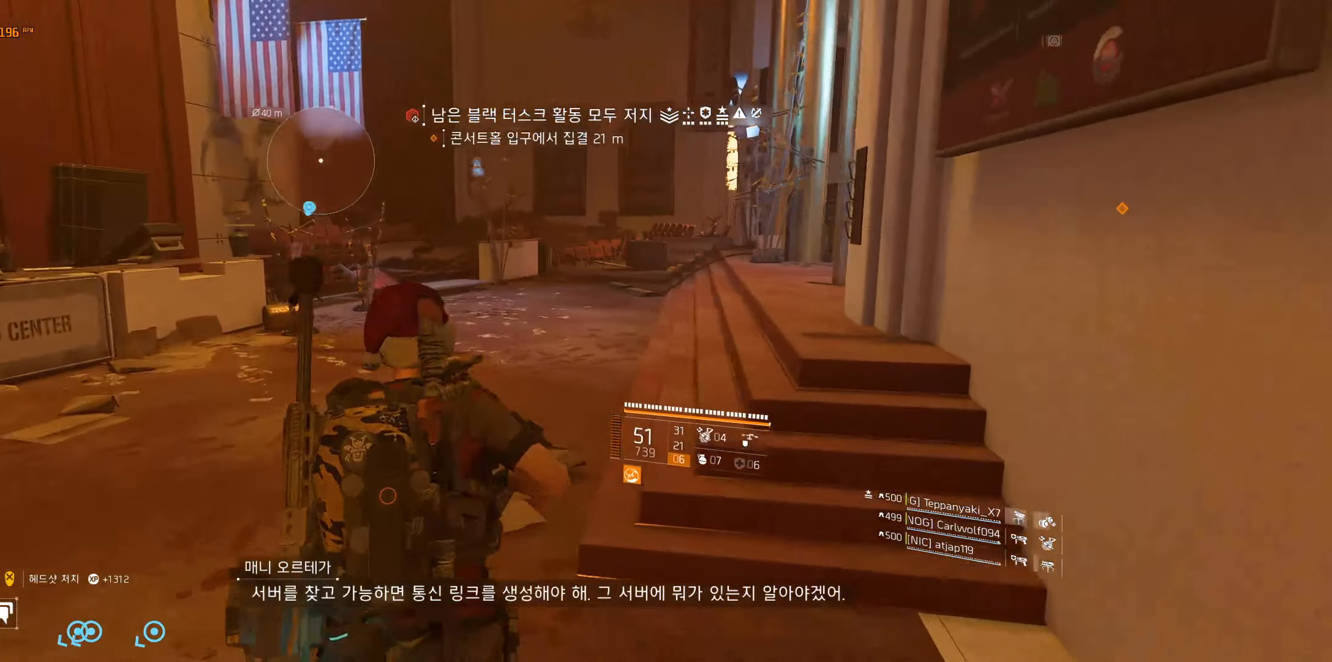
{"buttons": [], "left_stick": "up", "events": []}
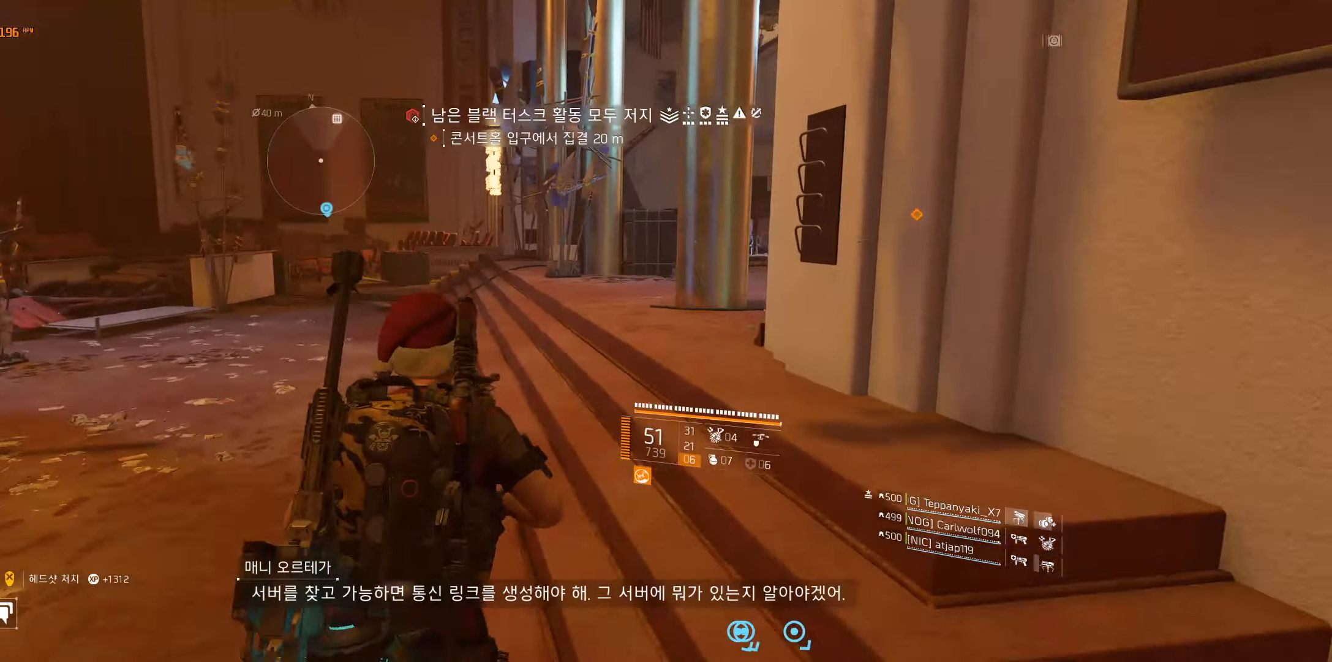
{"buttons": [], "left_stick": "up", "events": []}
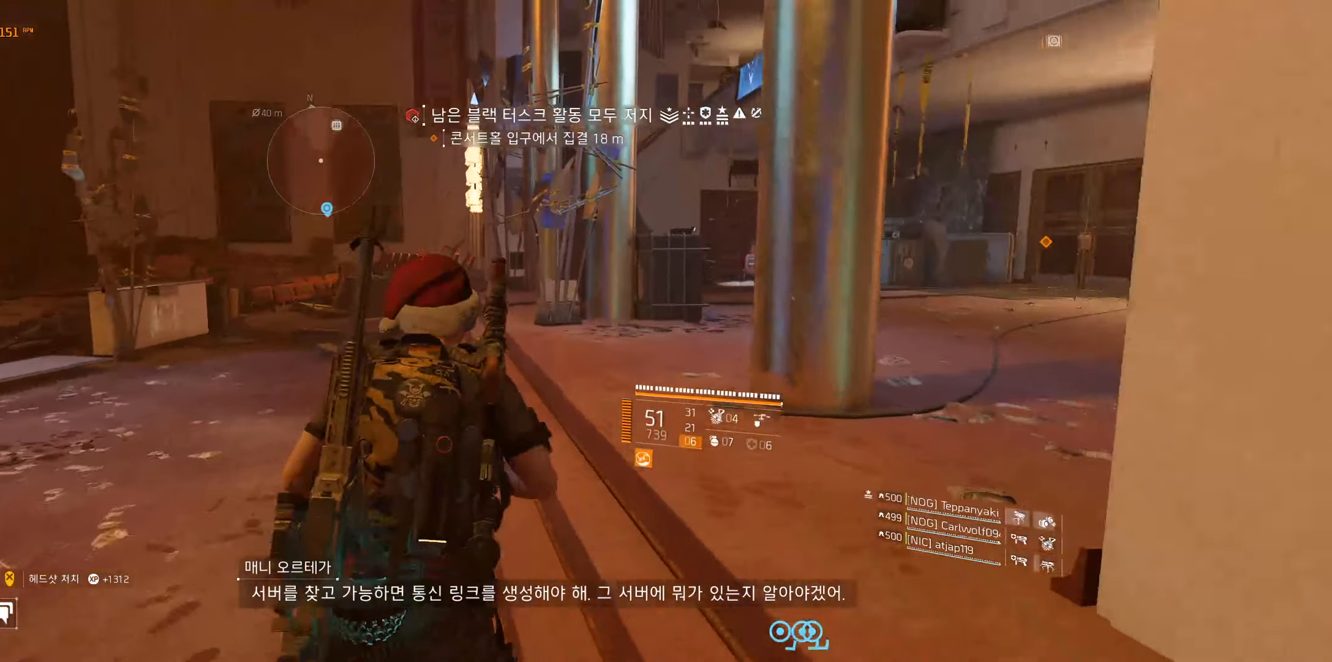
{"buttons": [], "left_stick": "up", "events": []}
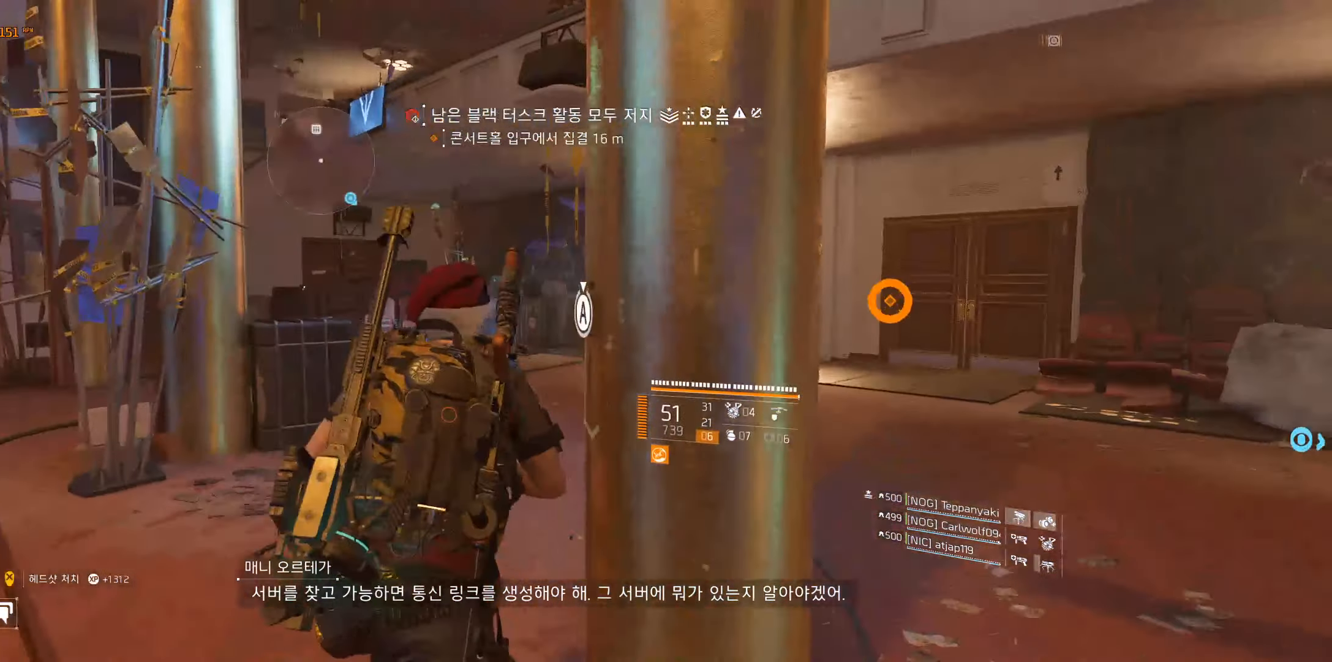
{"buttons": [], "left_stick": "up", "events": []}
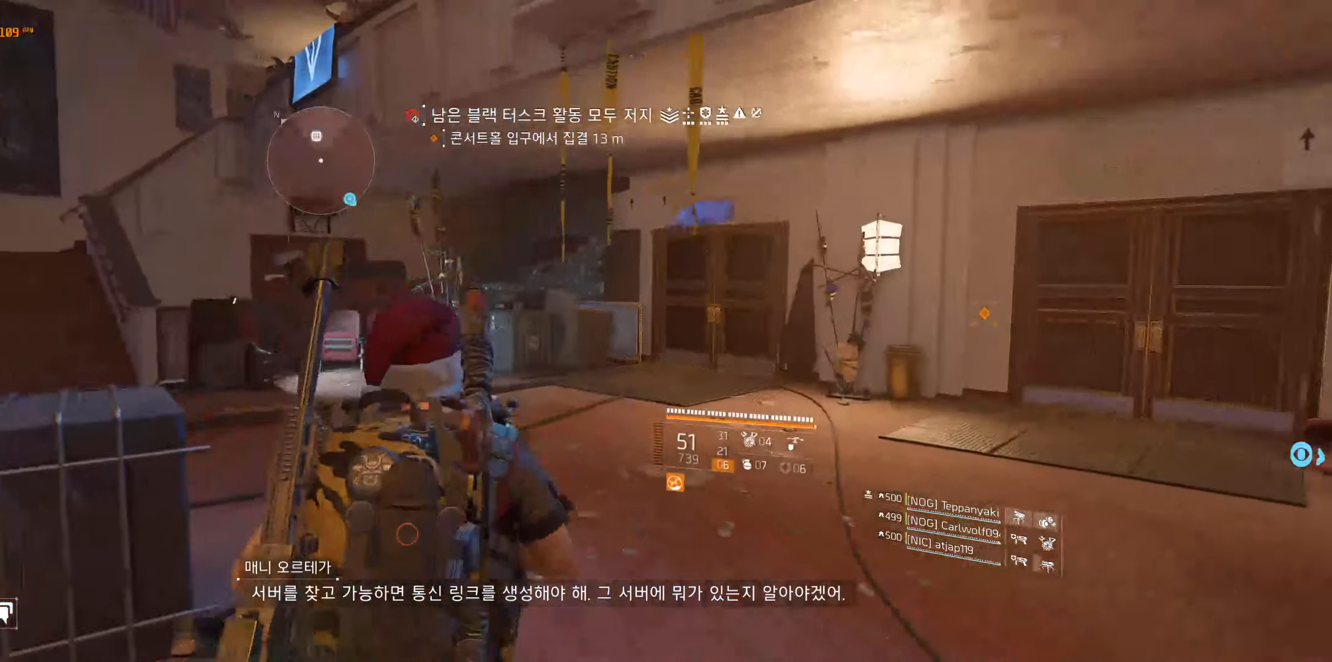
{"buttons": [], "left_stick": "up", "events": []}
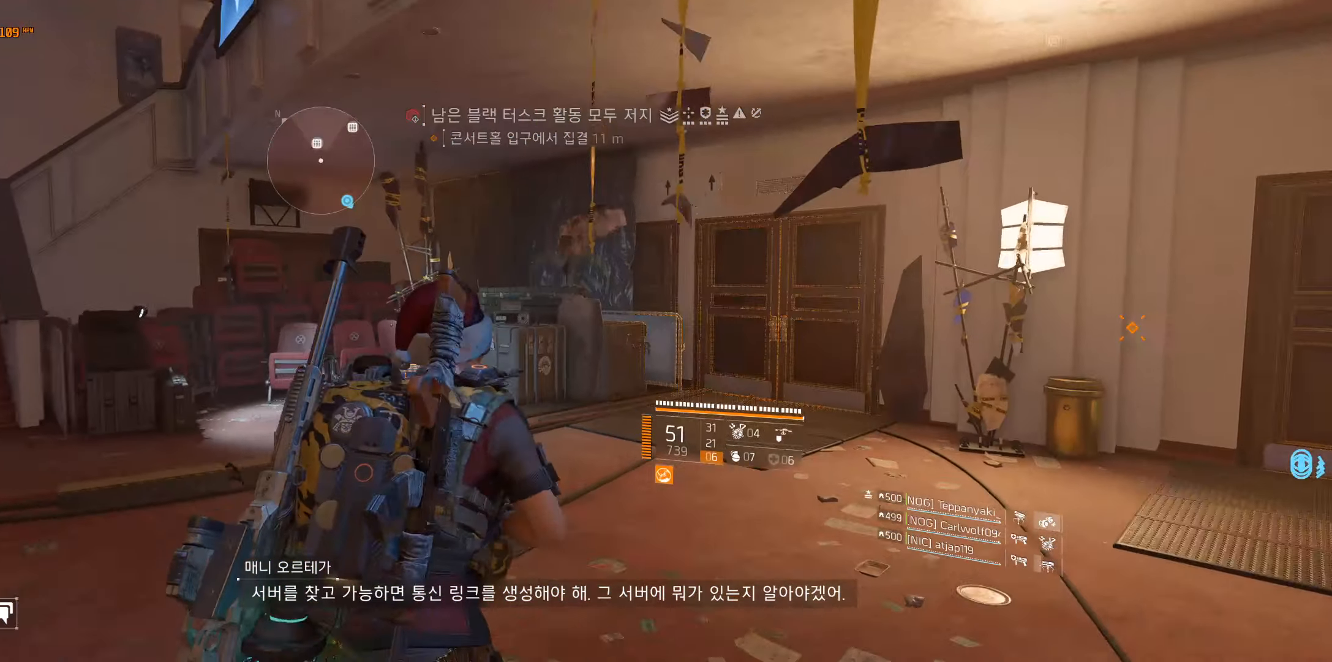
{"buttons": [], "left_stick": "up", "events": []}
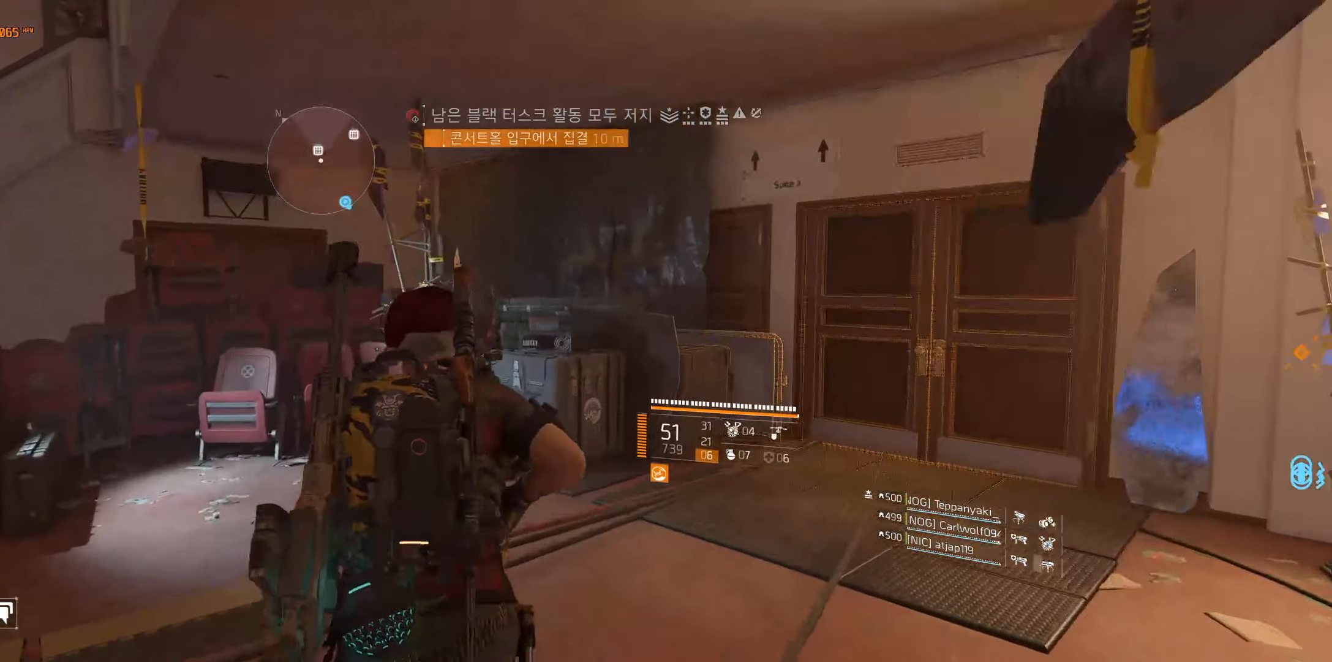
{"buttons": [], "left_stick": "center", "events": [[184, "left_stick", "center"]]}
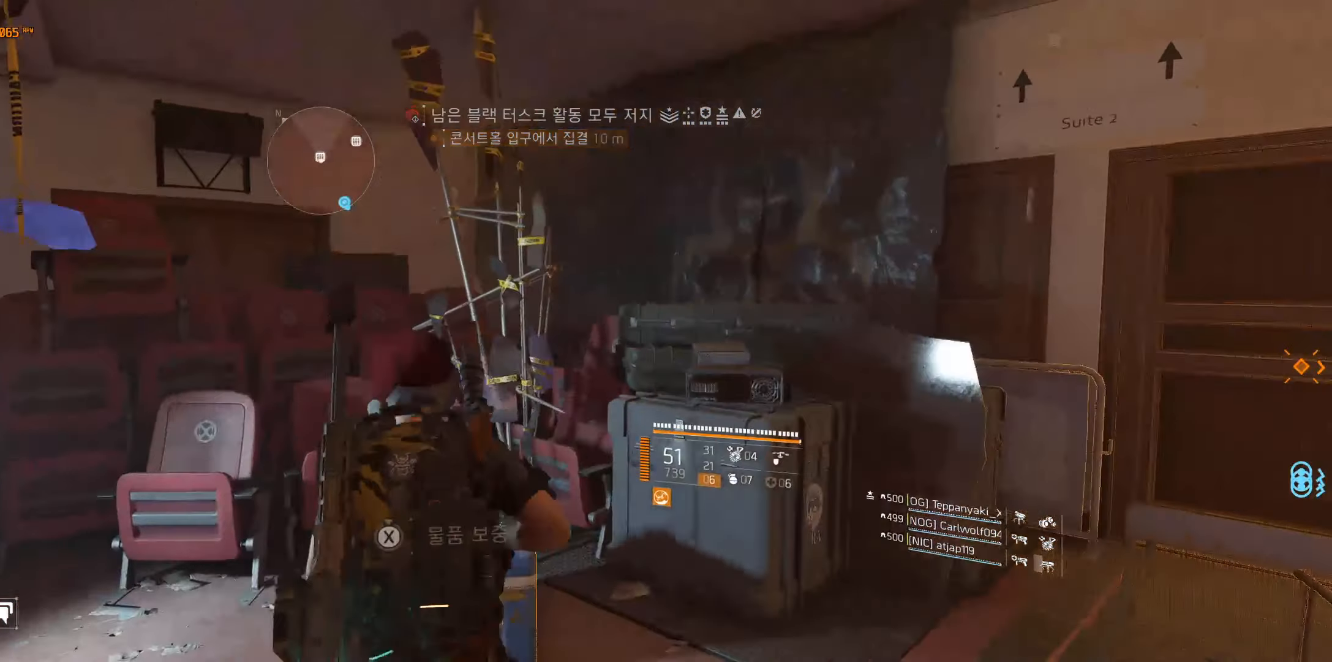
{"buttons": [], "left_stick": "center", "events": []}
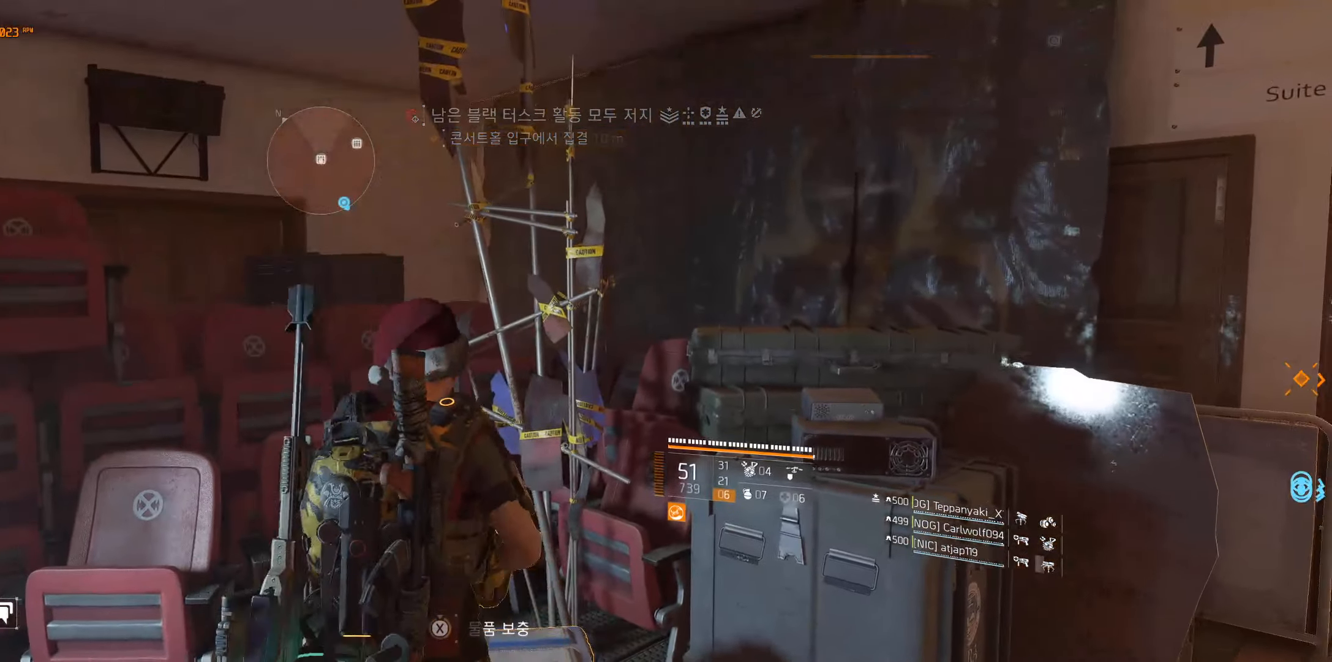
{"buttons": [], "left_stick": "center", "events": []}
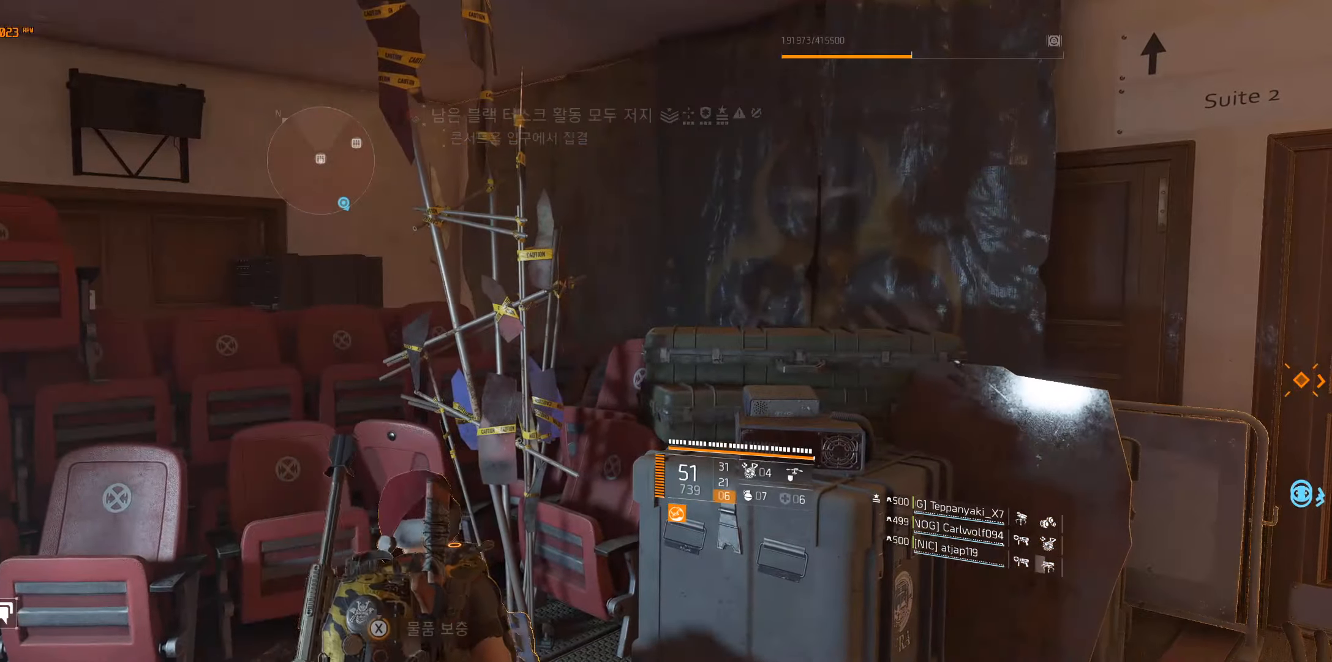
{"buttons": [], "left_stick": "center", "events": []}
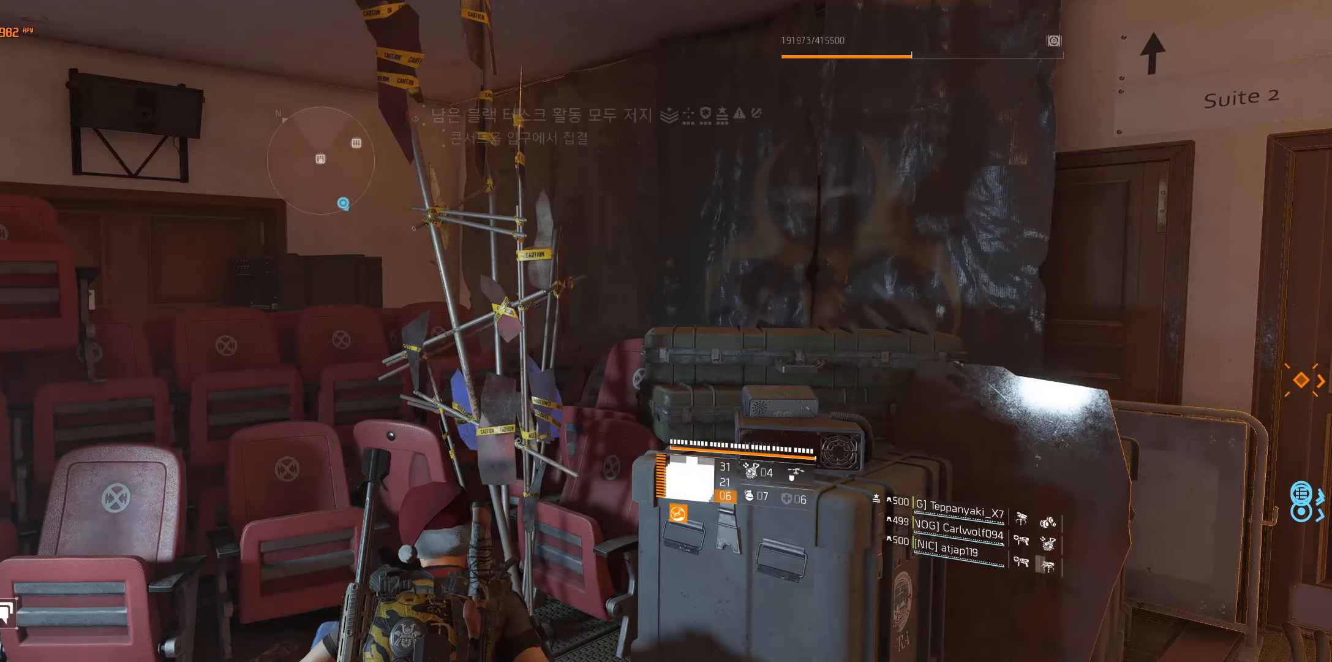
{"buttons": [], "left_stick": "center", "events": []}
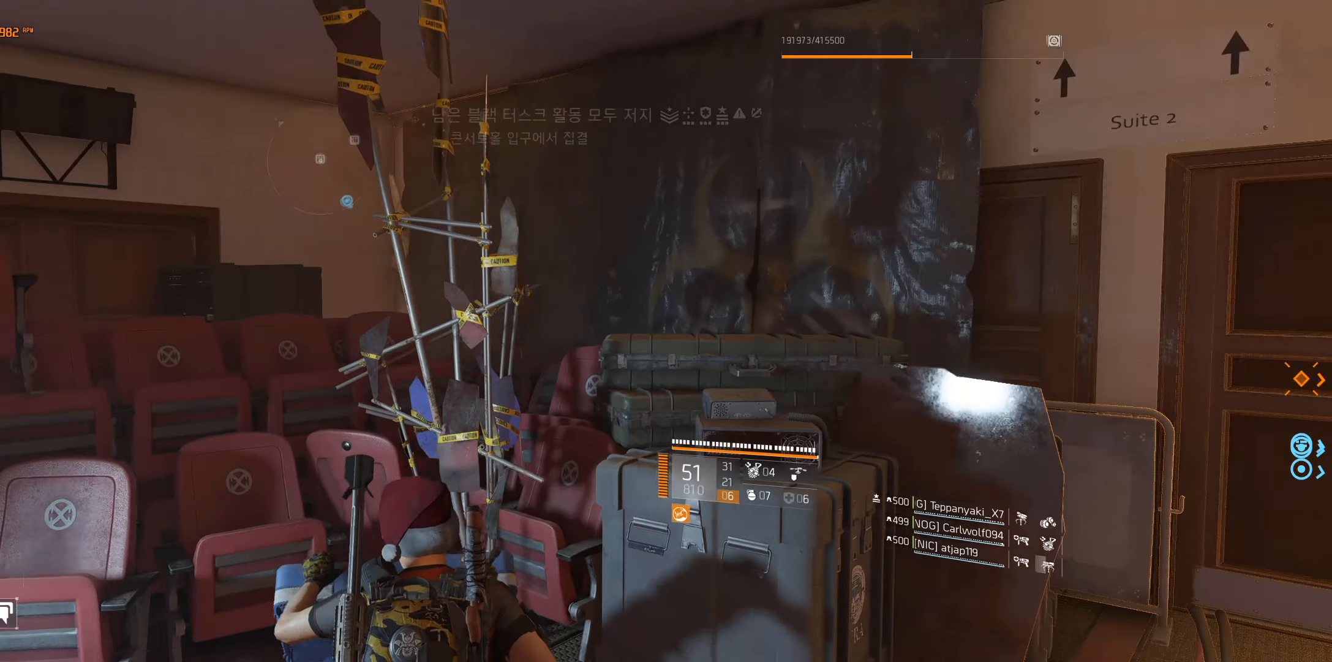
{"buttons": [], "left_stick": "up-right", "events": [[100, "left_stick", "up-right"]]}